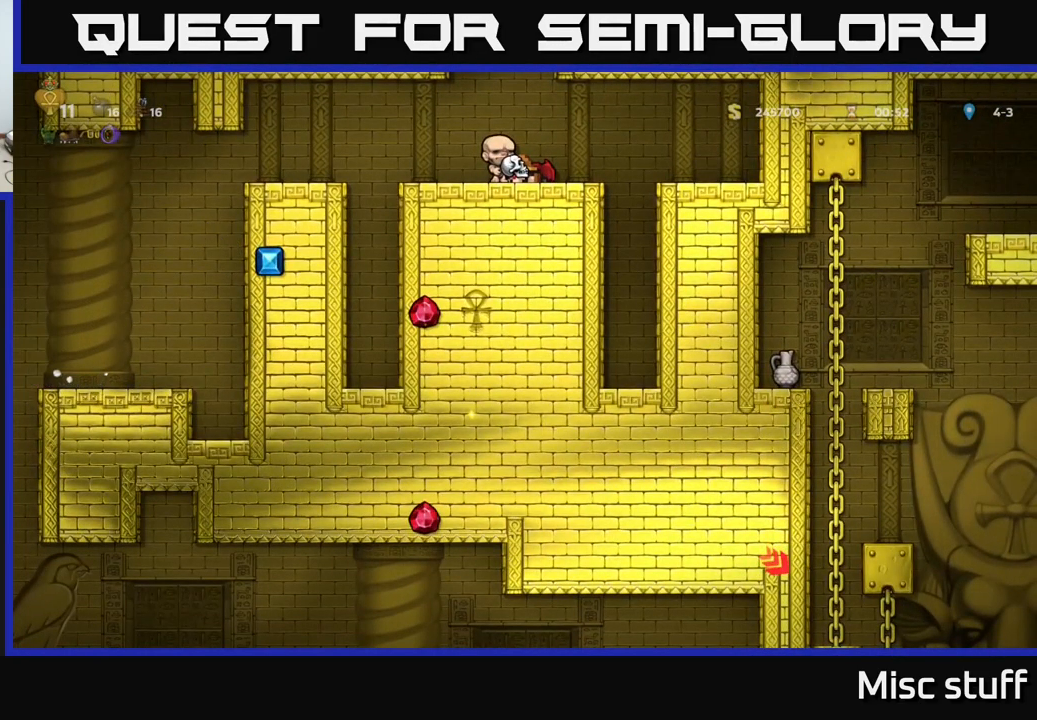
Gameplay with a controller (Xbox layout); each line is a JSON object with the inputs held at the frame after it. "events" lists button and stick changes between this image and that frame as [ms after this image, input, new state], when the widget could be followed in between. Not read: right_stick.
{"buttons": [], "left_stick": "center", "events": [[367, "DPAD_DOWN", "up"]]}
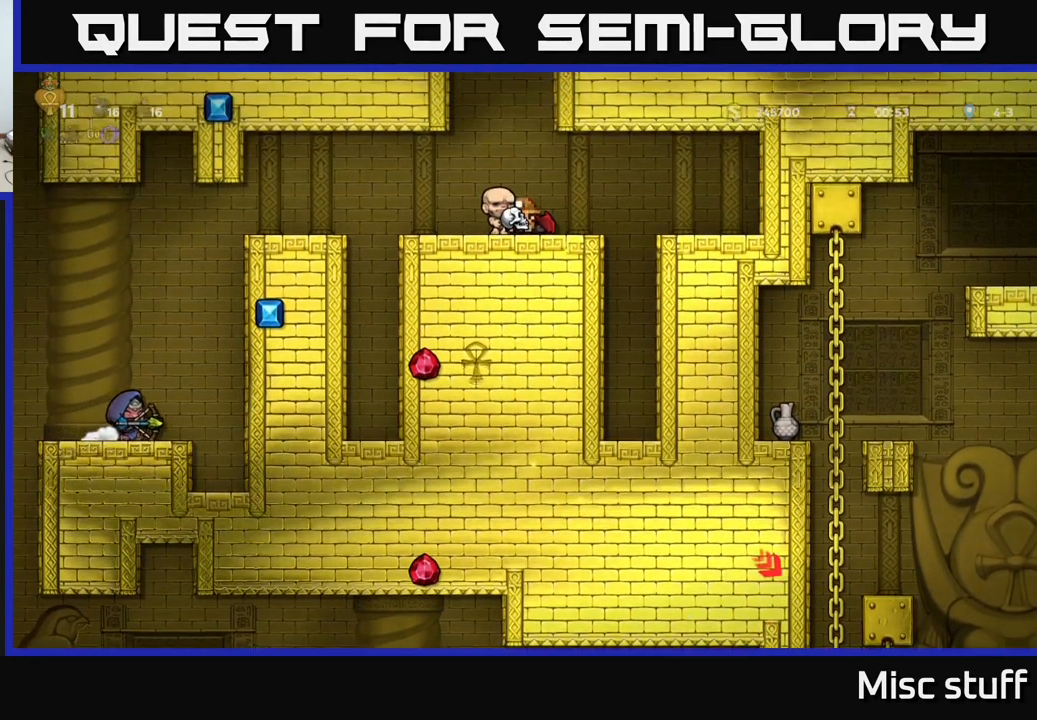
{"buttons": ["A"], "left_stick": "center", "events": [[350, "A", "down"]]}
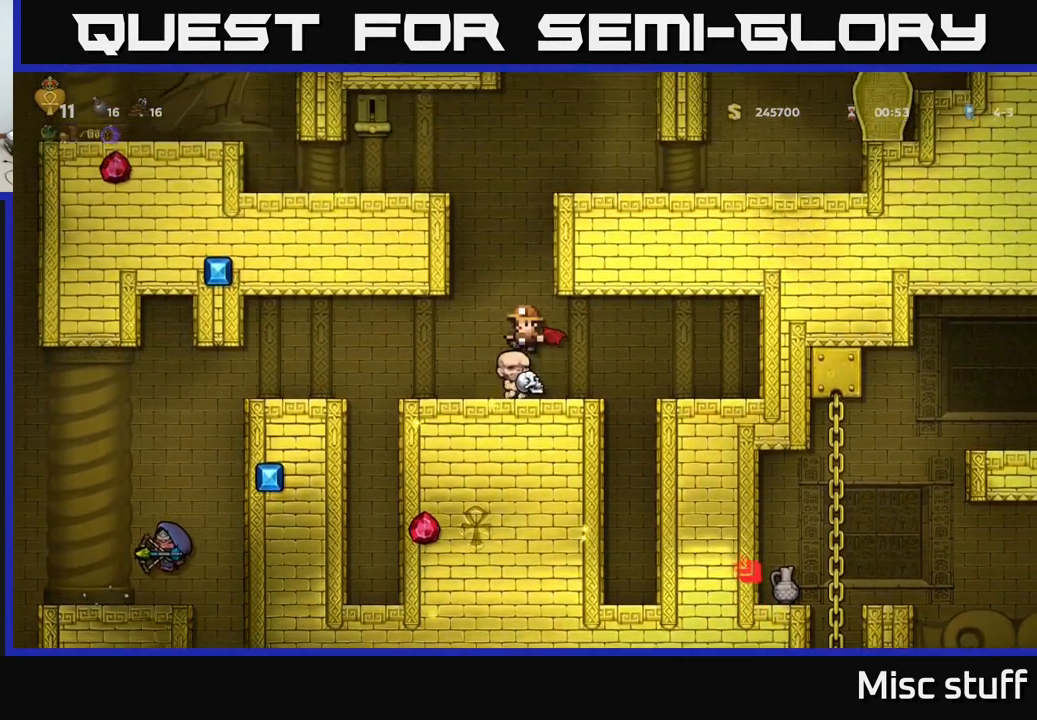
{"buttons": ["A", "DPAD_LEFT"], "left_stick": "center", "events": [[83, "A", "up"], [133, "A", "down"], [150, "DPAD_LEFT", "down"]]}
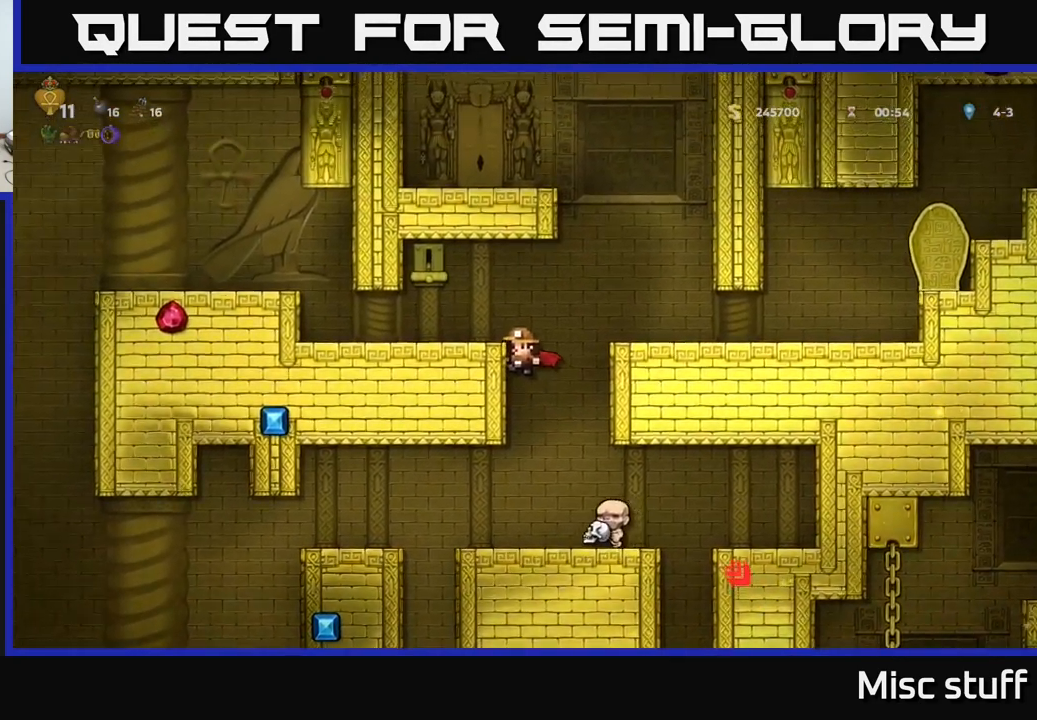
{"buttons": ["DPAD_LEFT"], "left_stick": "center", "events": [[17, "A", "up"], [383, "A", "down"], [483, "A", "up"]]}
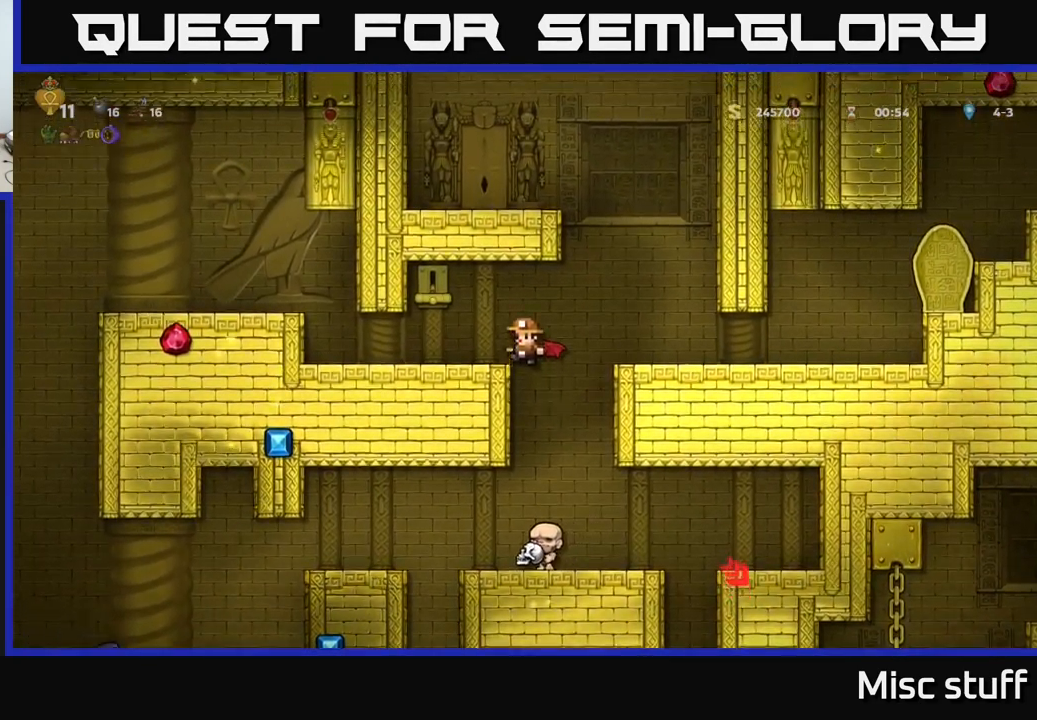
{"buttons": ["DPAD_DOWN"], "left_stick": "center", "events": [[50, "DPAD_LEFT", "up"], [117, "DPAD_DOWN", "down"]]}
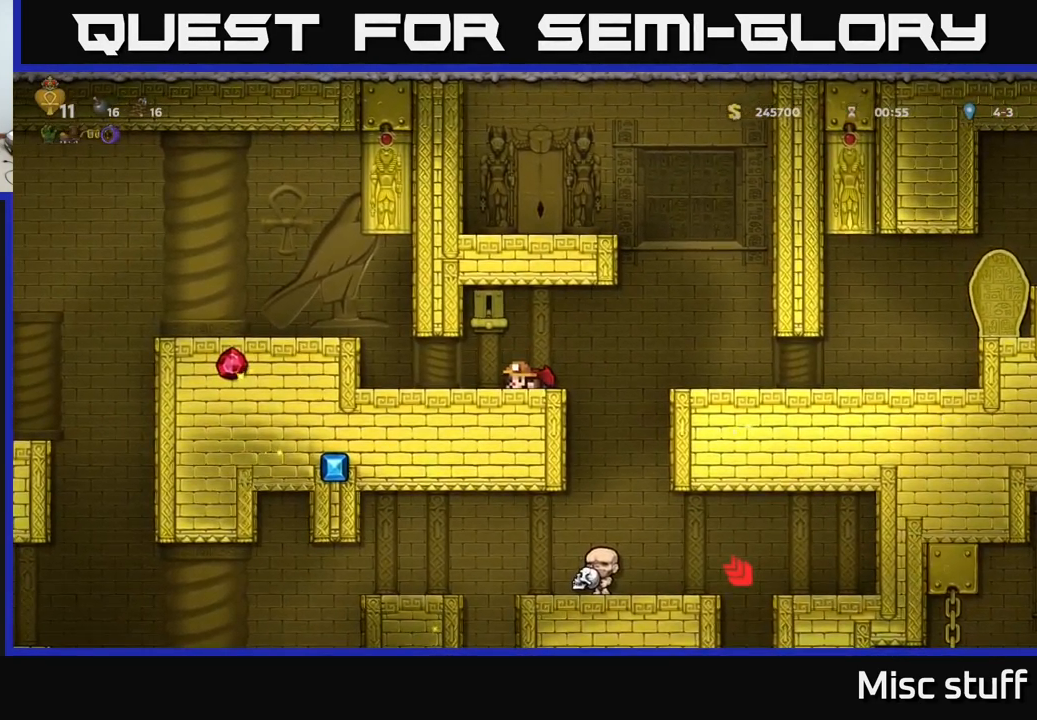
{"buttons": ["DPAD_DOWN"], "left_stick": "center", "events": []}
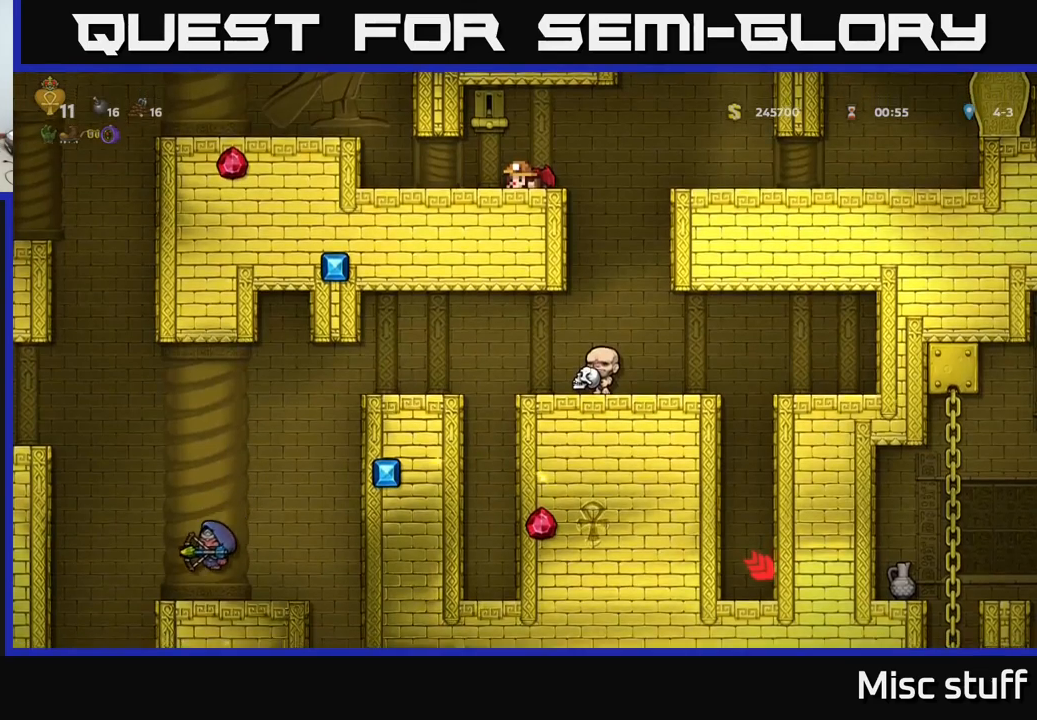
{"buttons": ["DPAD_DOWN"], "left_stick": "center", "events": []}
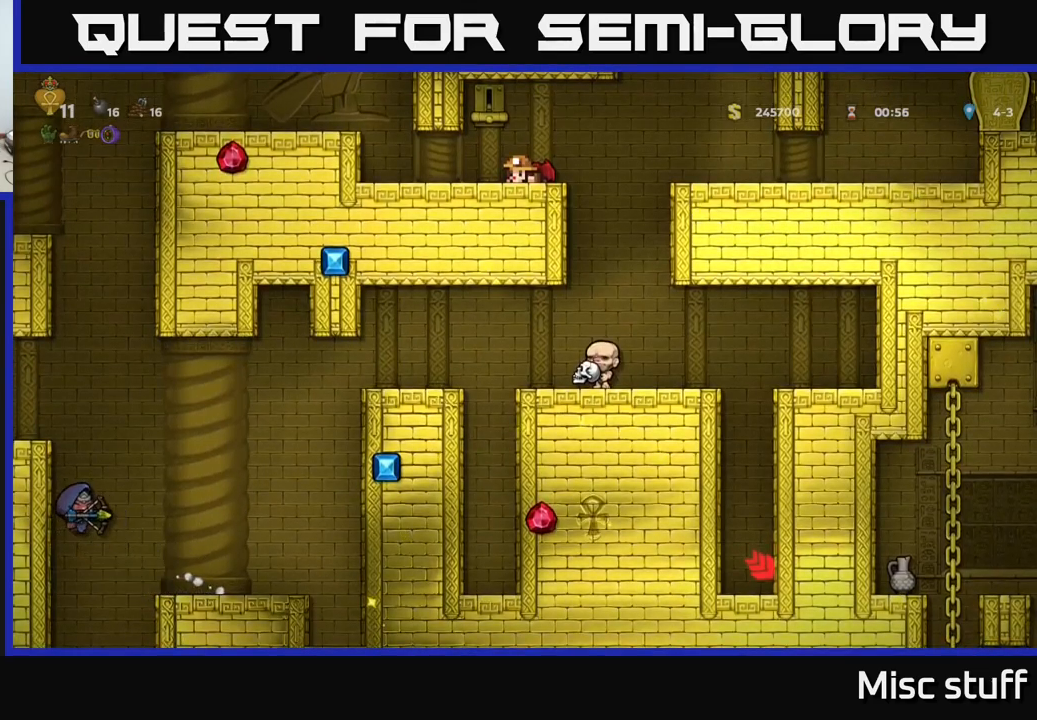
{"buttons": ["DPAD_LEFT"], "left_stick": "center", "events": [[200, "DPAD_LEFT", "down"], [217, "DPAD_DOWN", "up"]]}
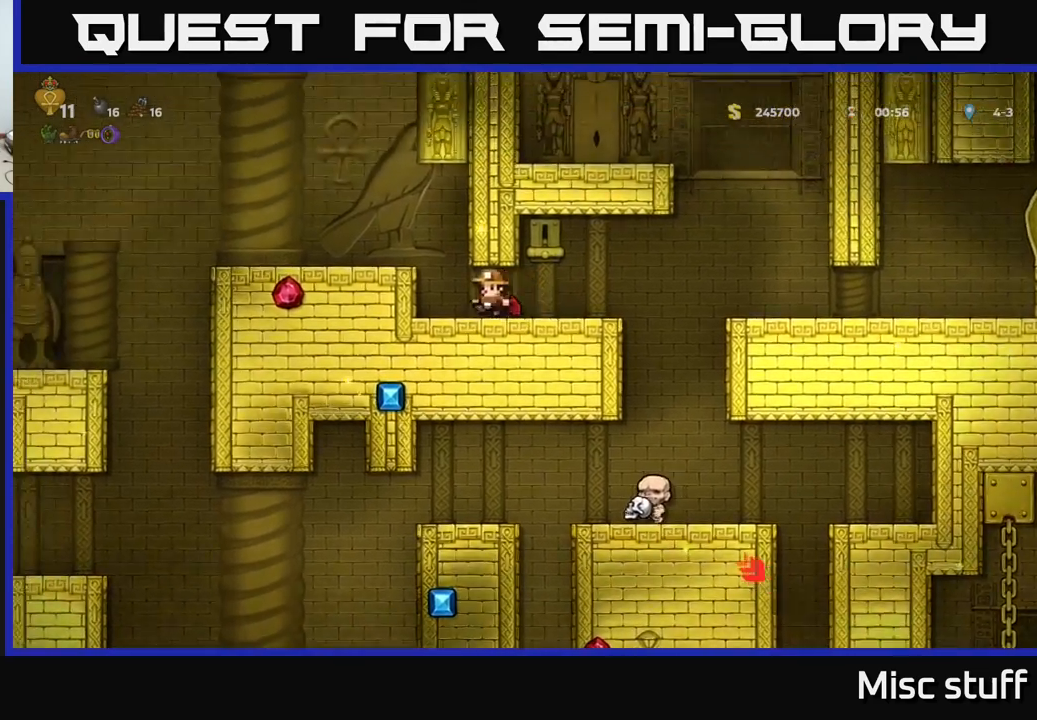
{"buttons": [], "left_stick": "center", "events": [[184, "DPAD_LEFT", "up"]]}
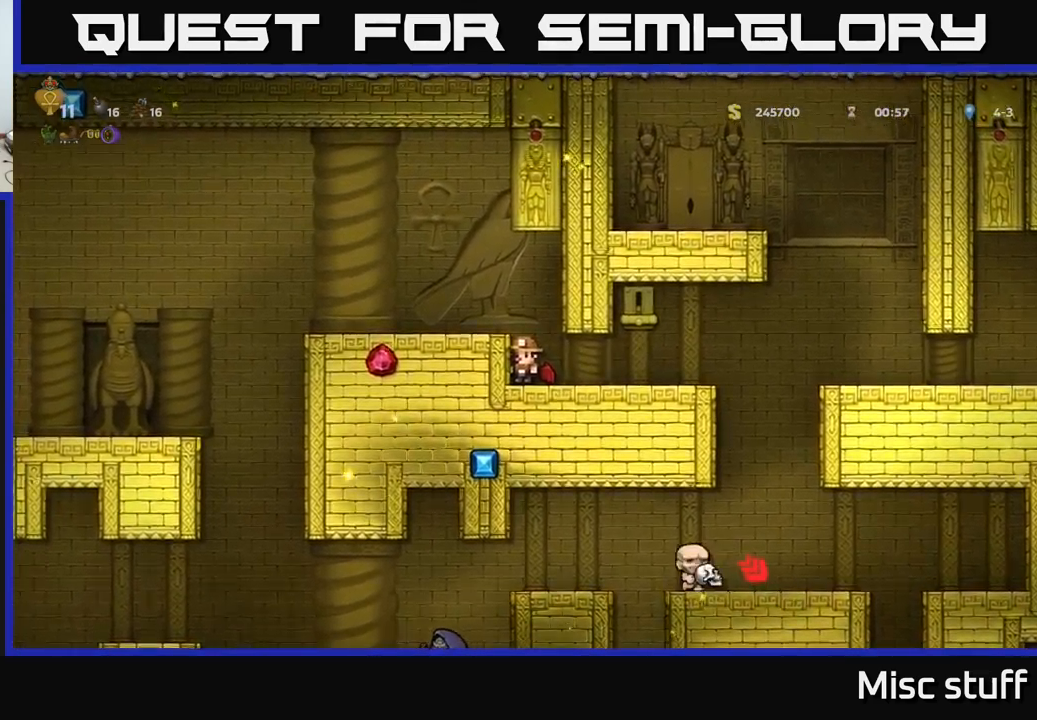
{"buttons": ["DPAD_LEFT"], "left_stick": "center", "events": [[184, "A", "down"], [250, "DPAD_LEFT", "down"], [317, "A", "up"]]}
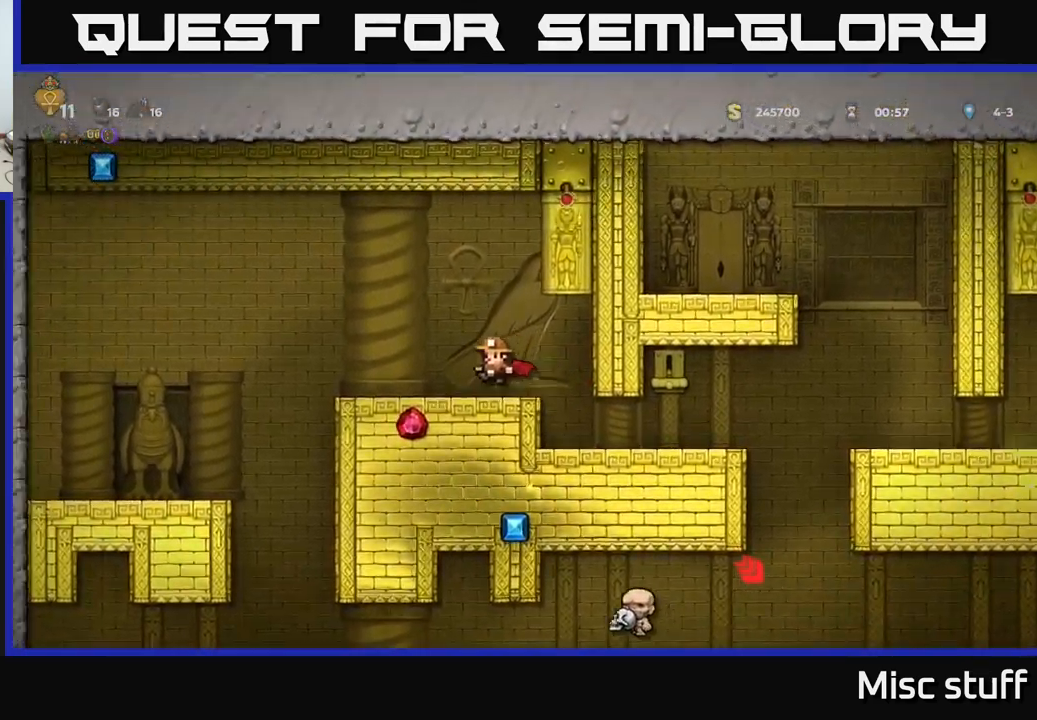
{"buttons": ["DPAD_DOWN"], "left_stick": "center", "events": [[167, "DPAD_LEFT", "up"], [184, "DPAD_DOWN", "down"]]}
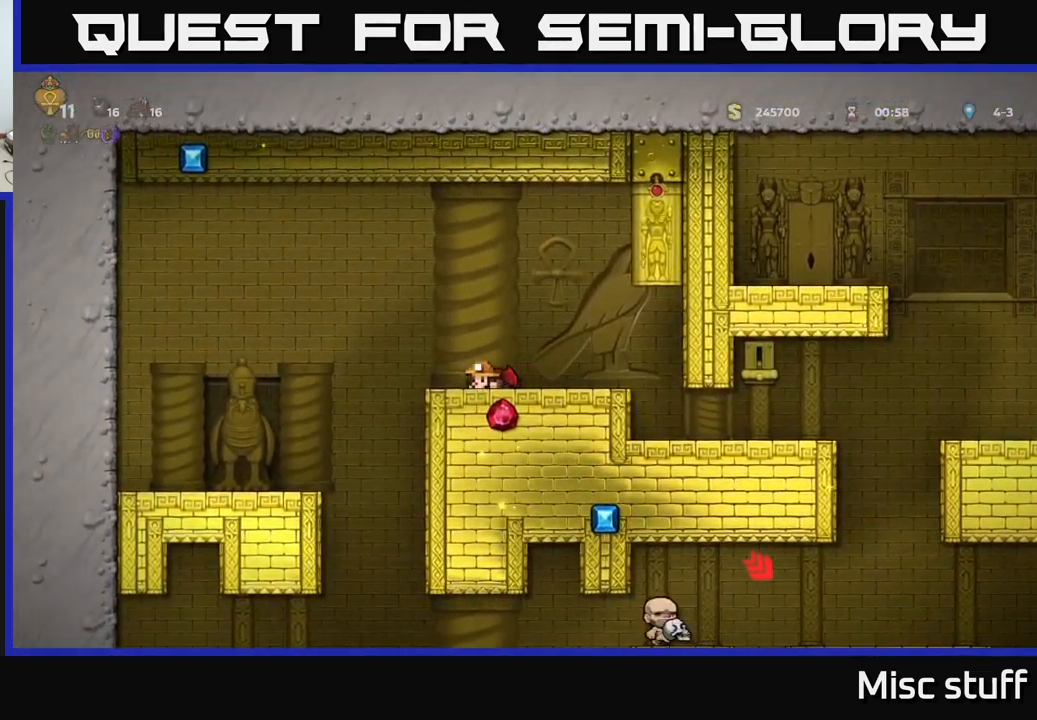
{"buttons": ["DPAD_LEFT"], "left_stick": "center", "events": [[317, "DPAD_DOWN", "up"], [317, "DPAD_LEFT", "down"], [350, "A", "down"], [450, "A", "up"]]}
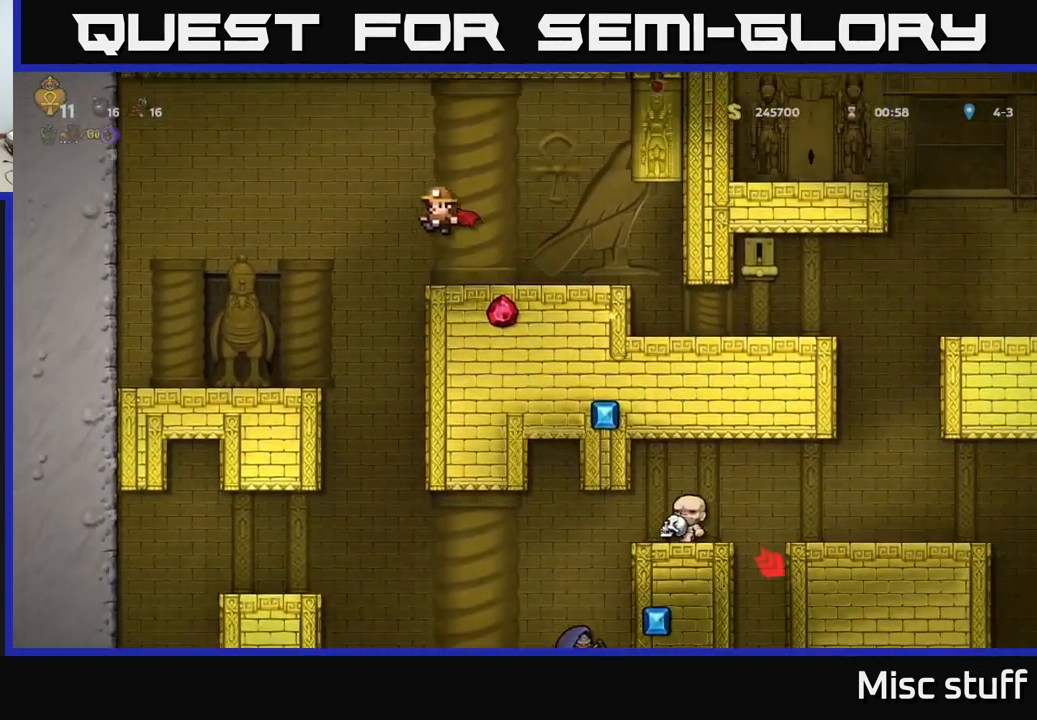
{"buttons": ["DPAD_DOWN"], "left_stick": "center", "events": [[417, "DPAD_DOWN", "down"], [417, "DPAD_LEFT", "up"]]}
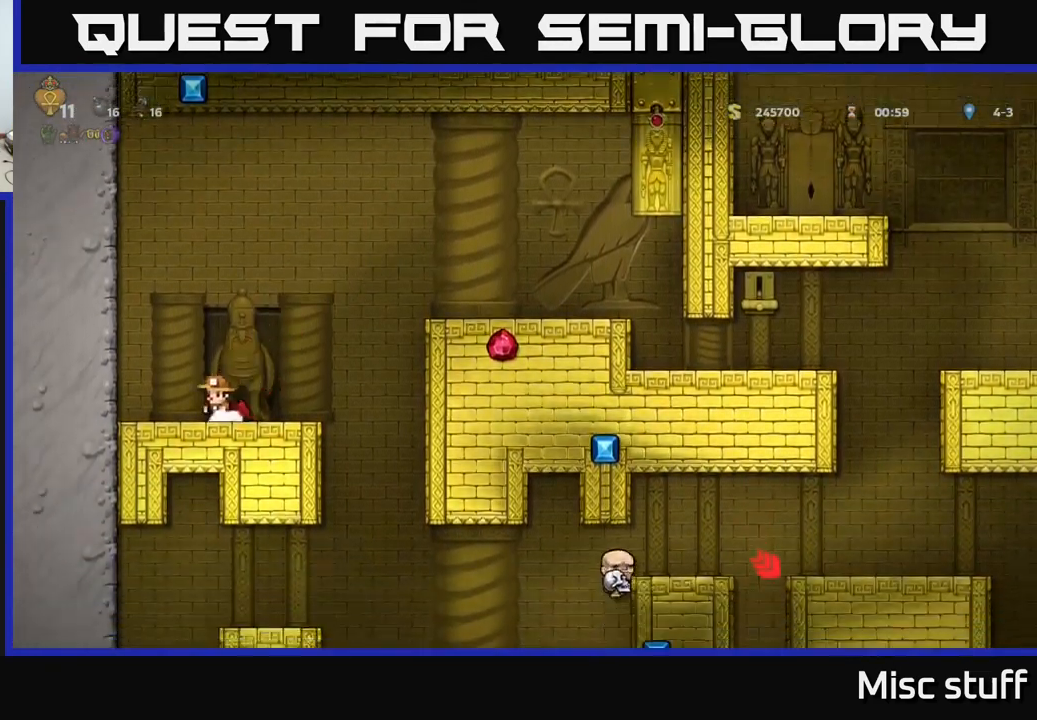
{"buttons": ["DPAD_DOWN"], "left_stick": "center", "events": []}
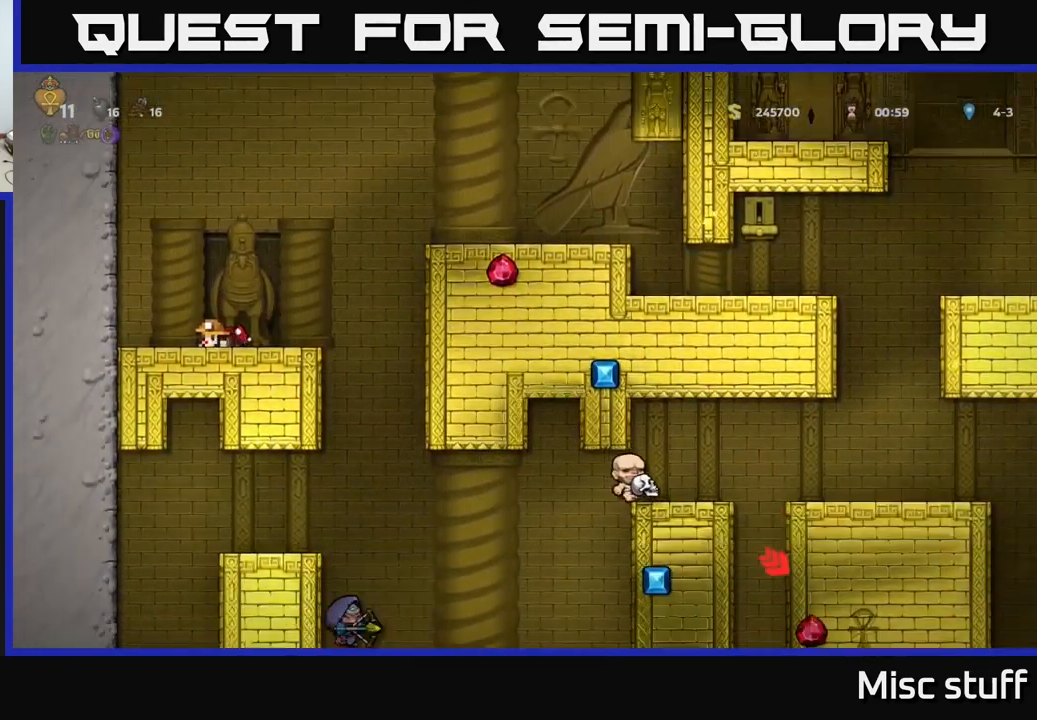
{"buttons": ["DPAD_DOWN"], "left_stick": "center", "events": []}
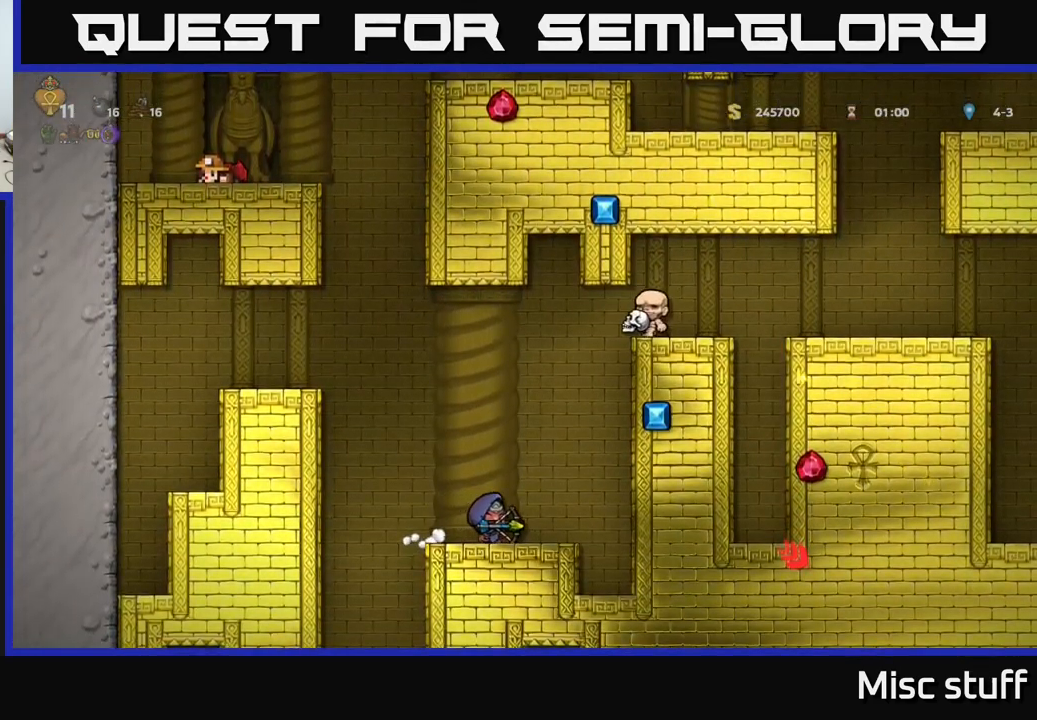
{"buttons": ["DPAD_DOWN"], "left_stick": "center", "events": []}
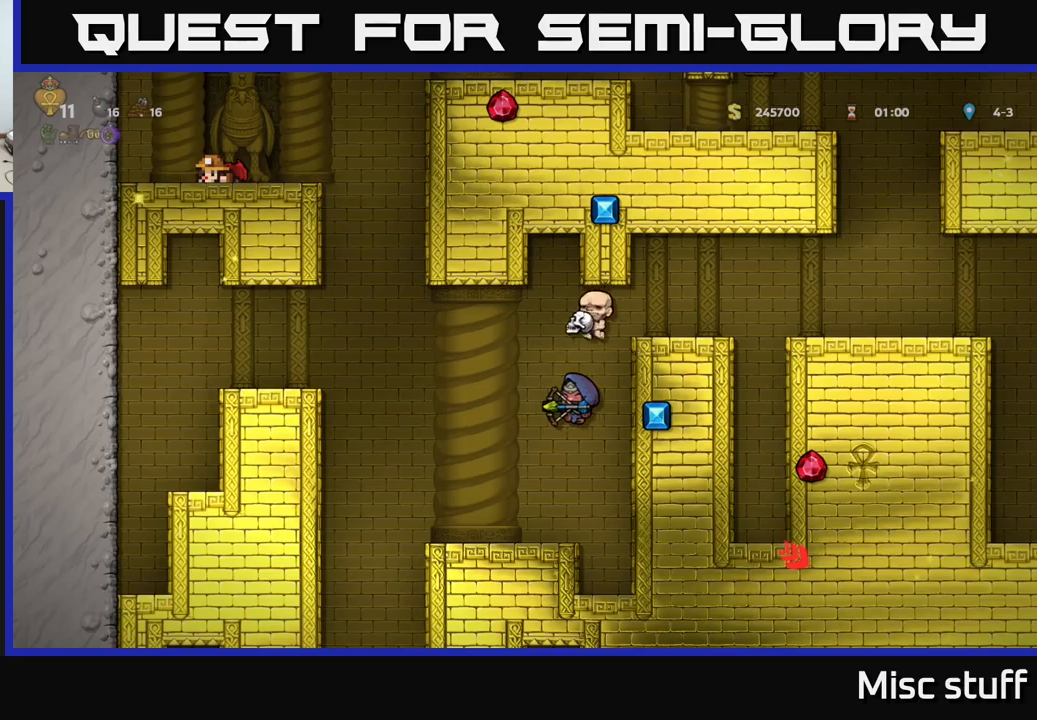
{"buttons": [], "left_stick": "center", "events": [[116, "DPAD_LEFT", "down"], [150, "DPAD_DOWN", "up"], [483, "DPAD_LEFT", "up"]]}
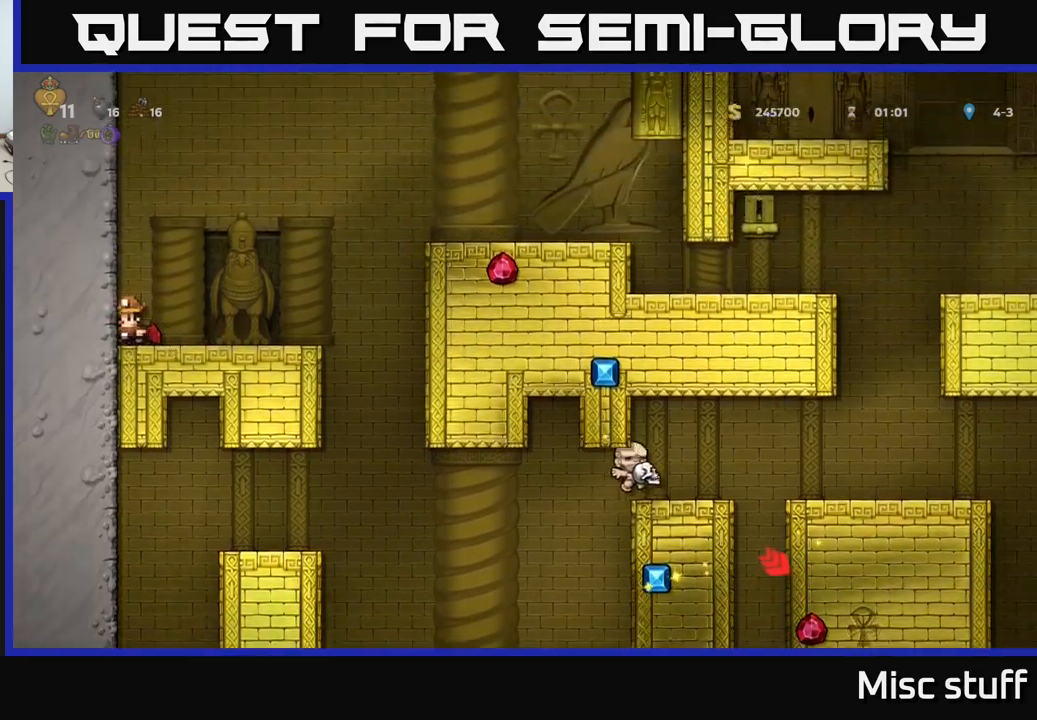
{"buttons": ["DPAD_DOWN"], "left_stick": "center", "events": [[100, "DPAD_RIGHT", "down"], [183, "DPAD_RIGHT", "up"], [200, "DPAD_DOWN", "down"]]}
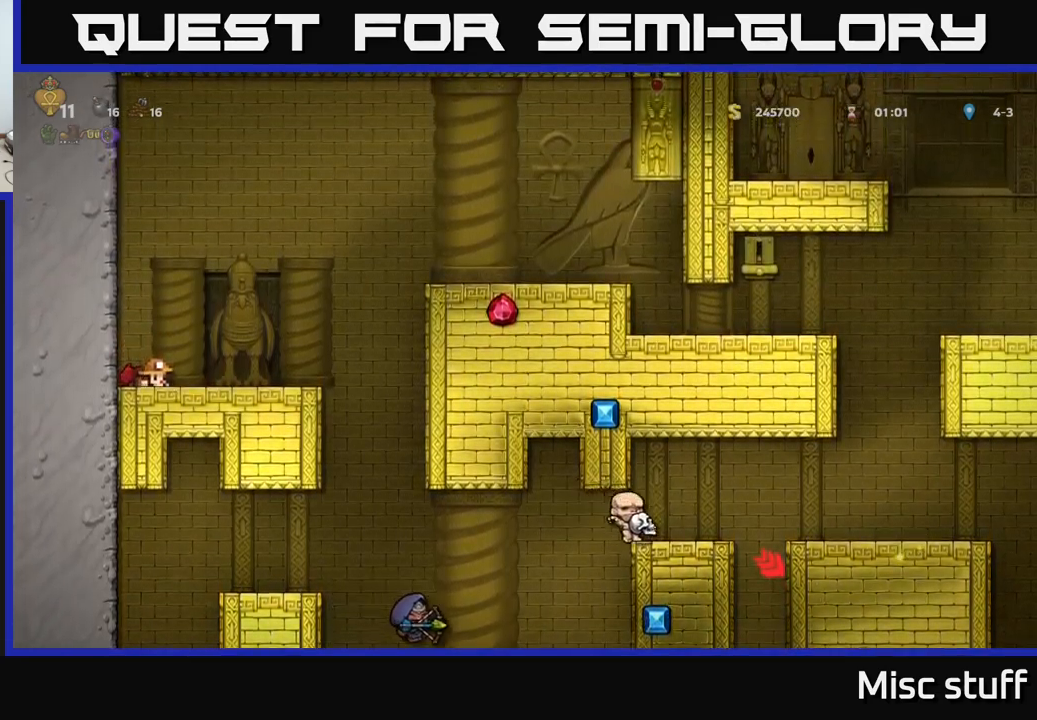
{"buttons": ["DPAD_DOWN"], "left_stick": "center", "events": []}
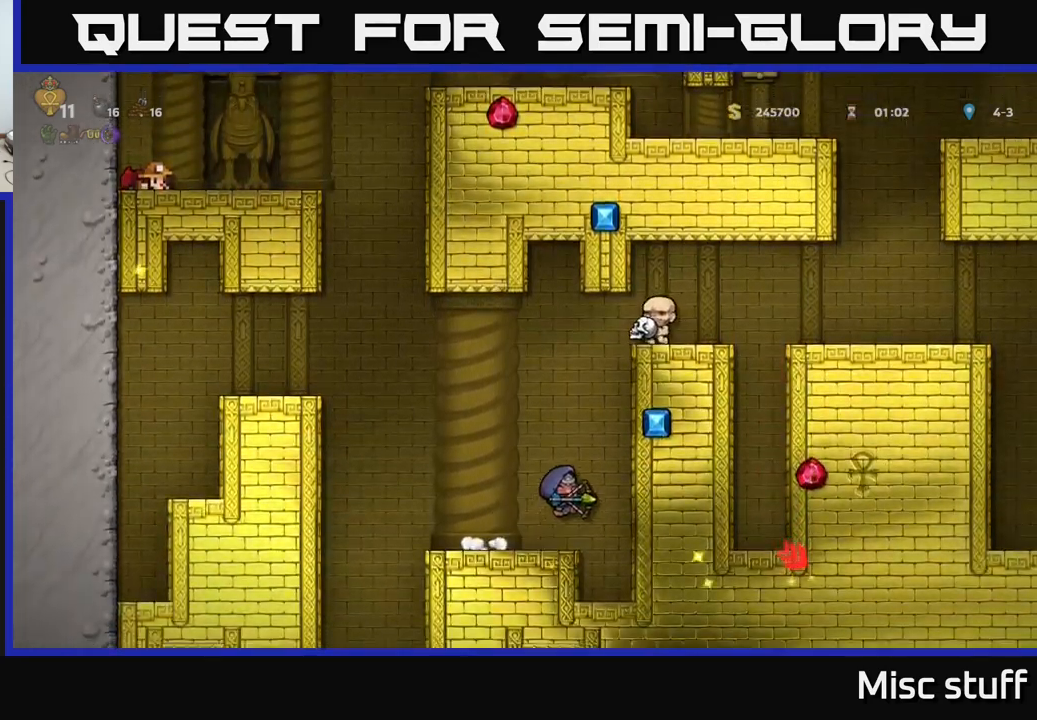
{"buttons": ["DPAD_DOWN"], "left_stick": "center", "events": []}
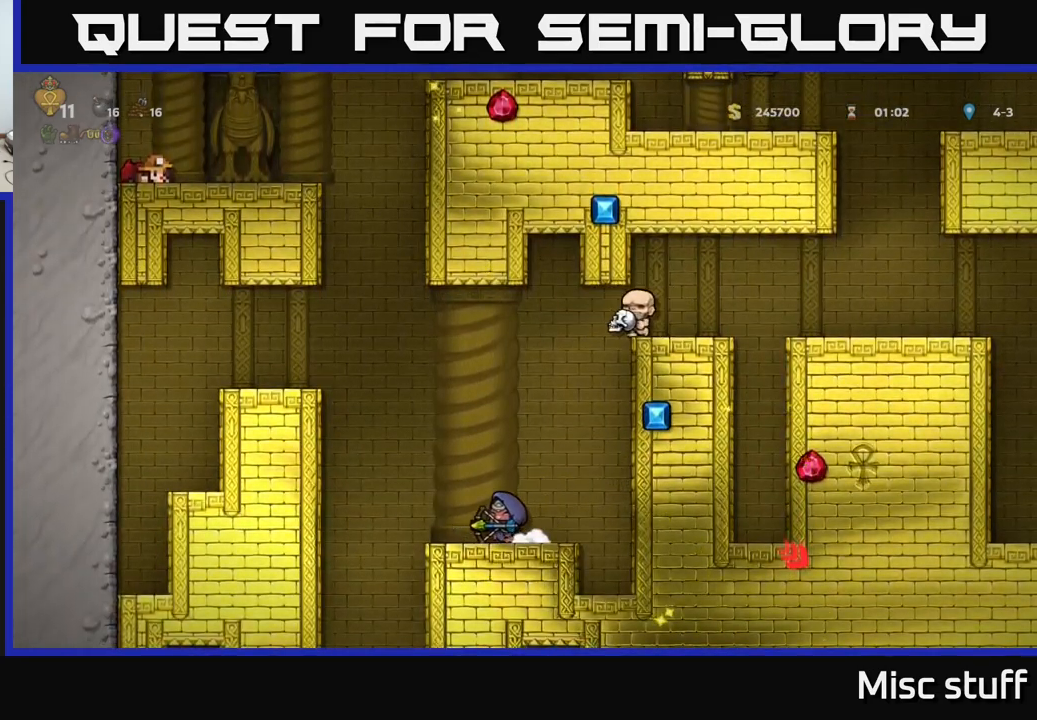
{"buttons": [], "left_stick": "center", "events": [[433, "DPAD_DOWN", "up"]]}
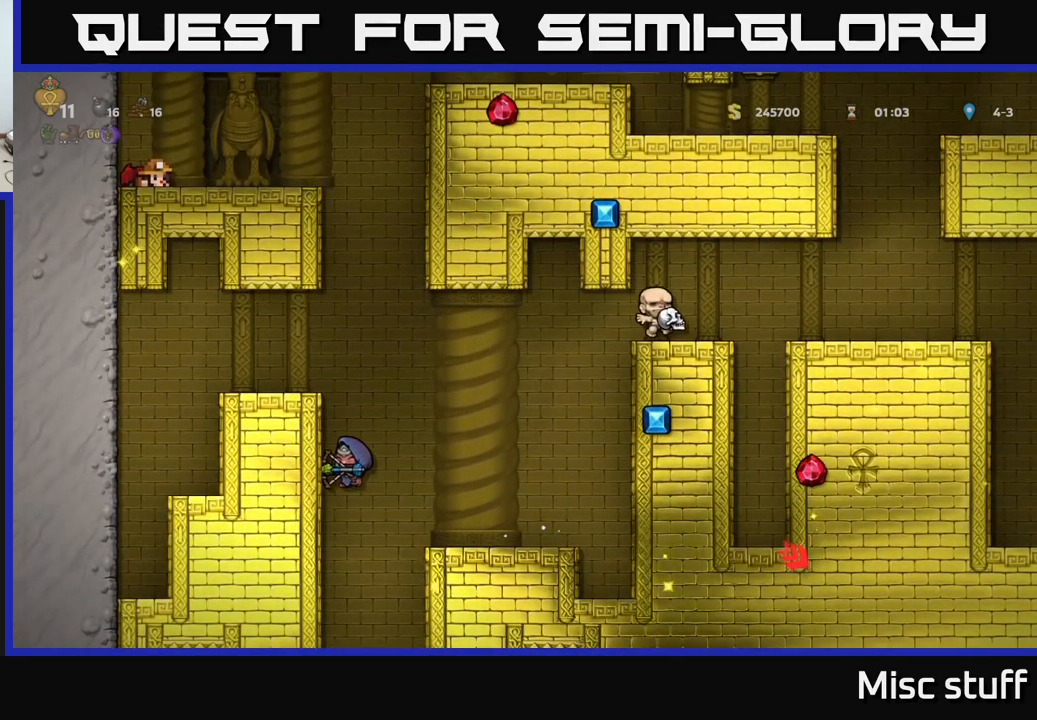
{"buttons": ["A", "DPAD_RIGHT"], "left_stick": "center", "events": [[33, "DPAD_RIGHT", "down"], [300, "A", "down"], [416, "A", "up"], [466, "A", "down"]]}
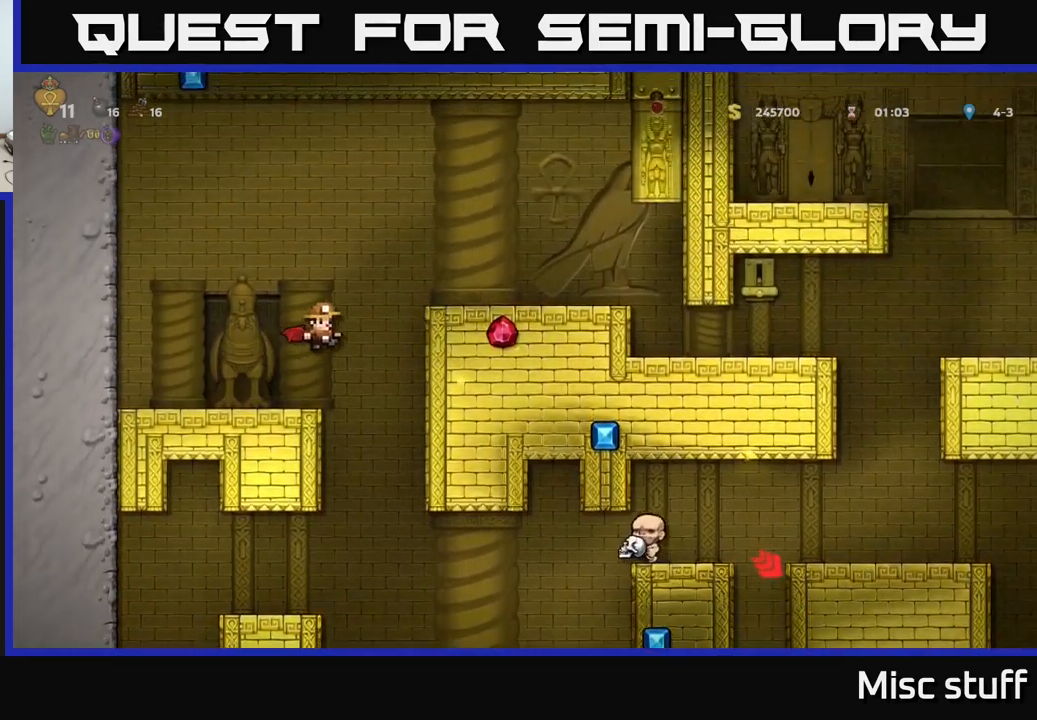
{"buttons": ["DPAD_RIGHT"], "left_stick": "center", "events": [[100, "A", "up"]]}
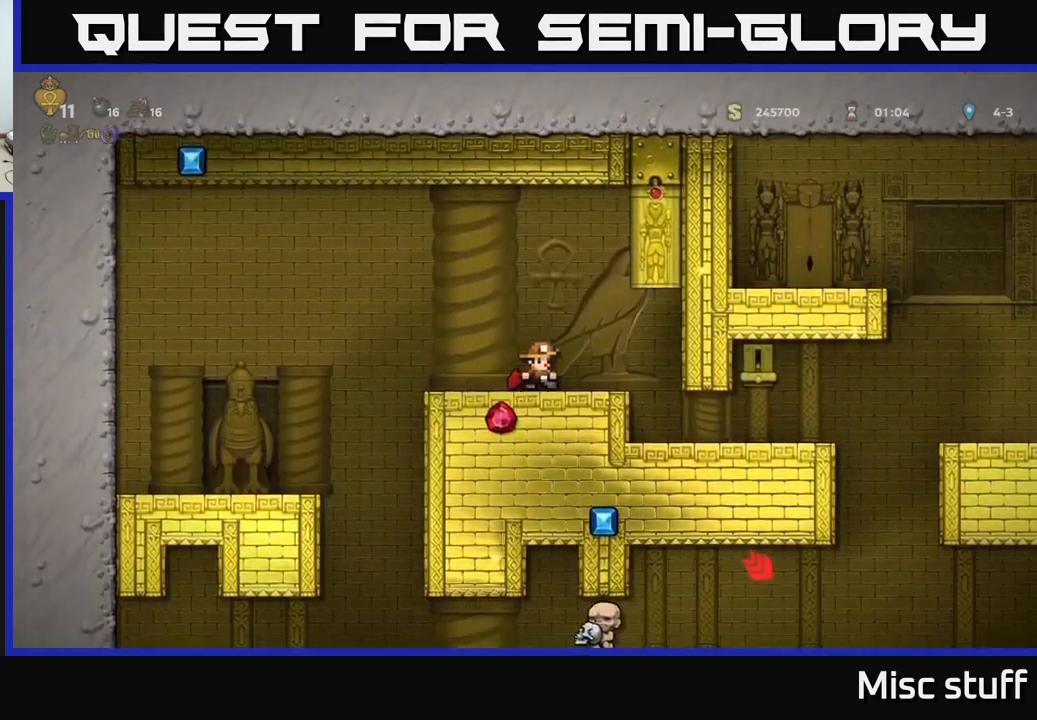
{"buttons": ["DPAD_RIGHT"], "left_stick": "center", "events": [[166, "DPAD_RIGHT", "up"], [383, "DPAD_RIGHT", "down"]]}
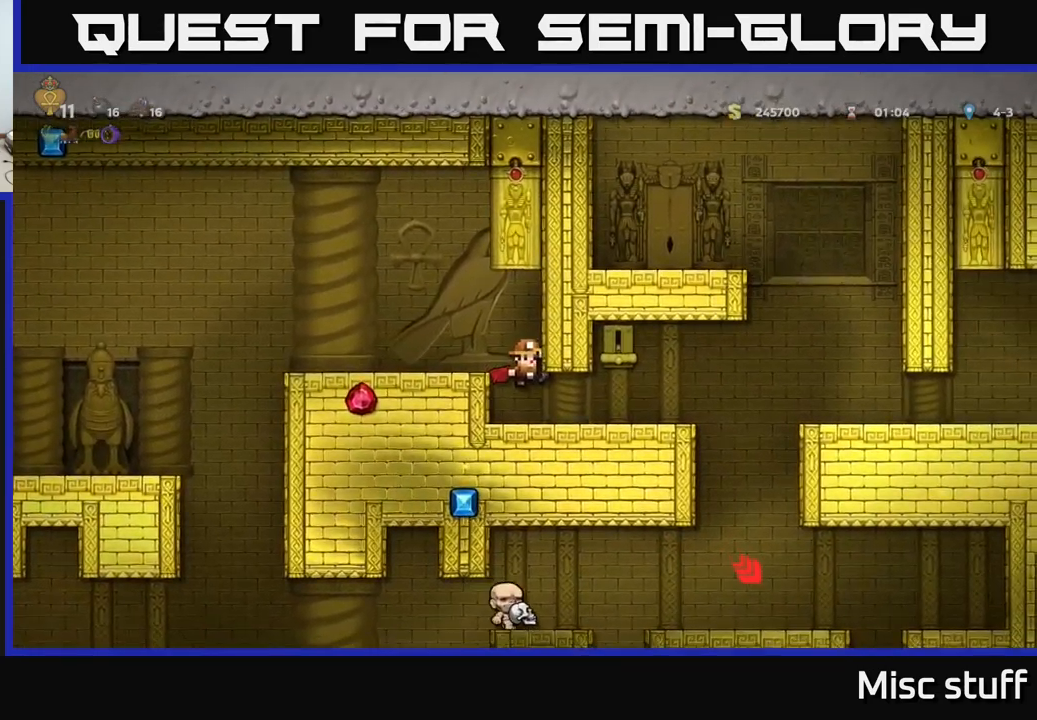
{"buttons": [], "left_stick": "center", "events": [[283, "DPAD_RIGHT", "up"]]}
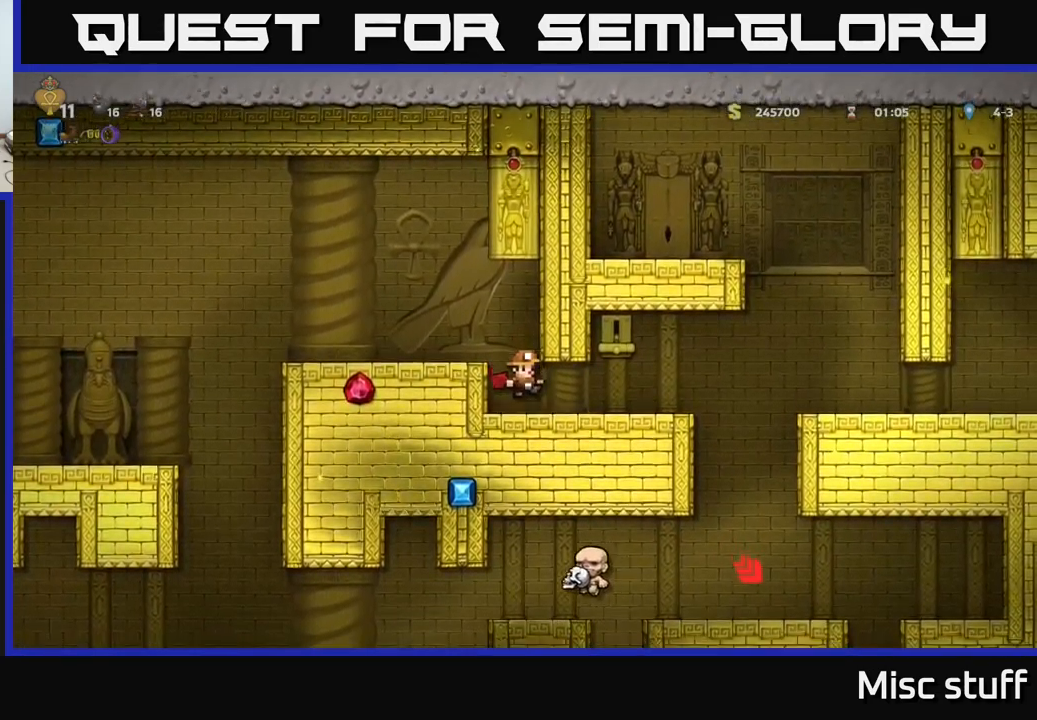
{"buttons": ["DPAD_RIGHT"], "left_stick": "center", "events": [[66, "DPAD_RIGHT", "down"]]}
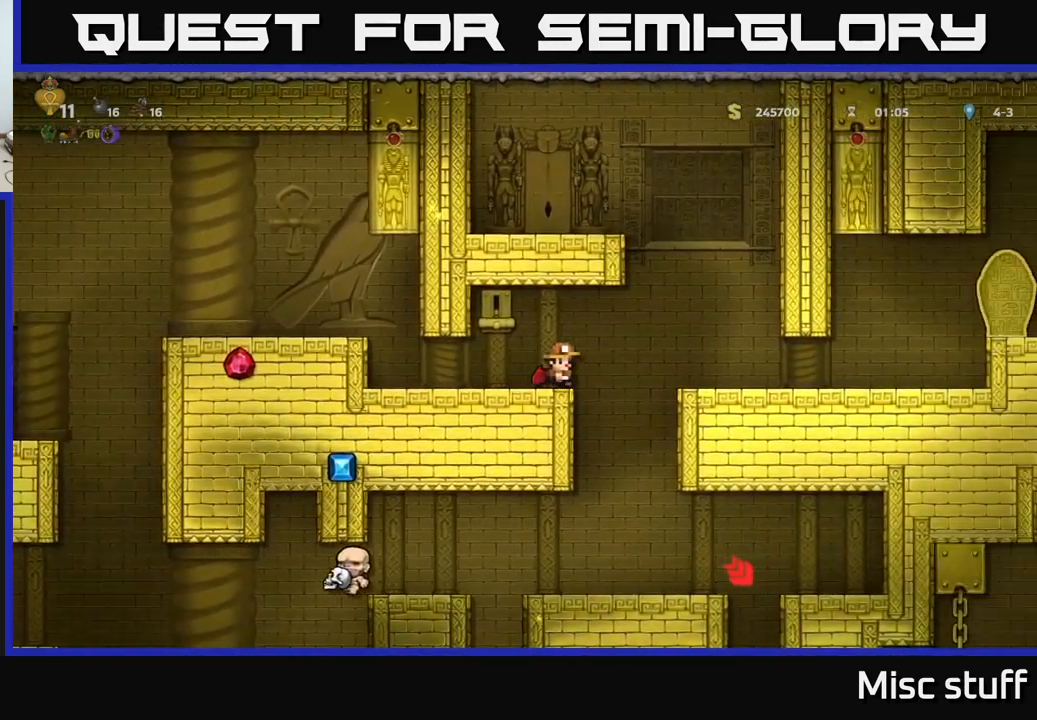
{"buttons": ["DPAD_RIGHT"], "left_stick": "center", "events": [[66, "DPAD_RIGHT", "up"], [499, "DPAD_RIGHT", "down"]]}
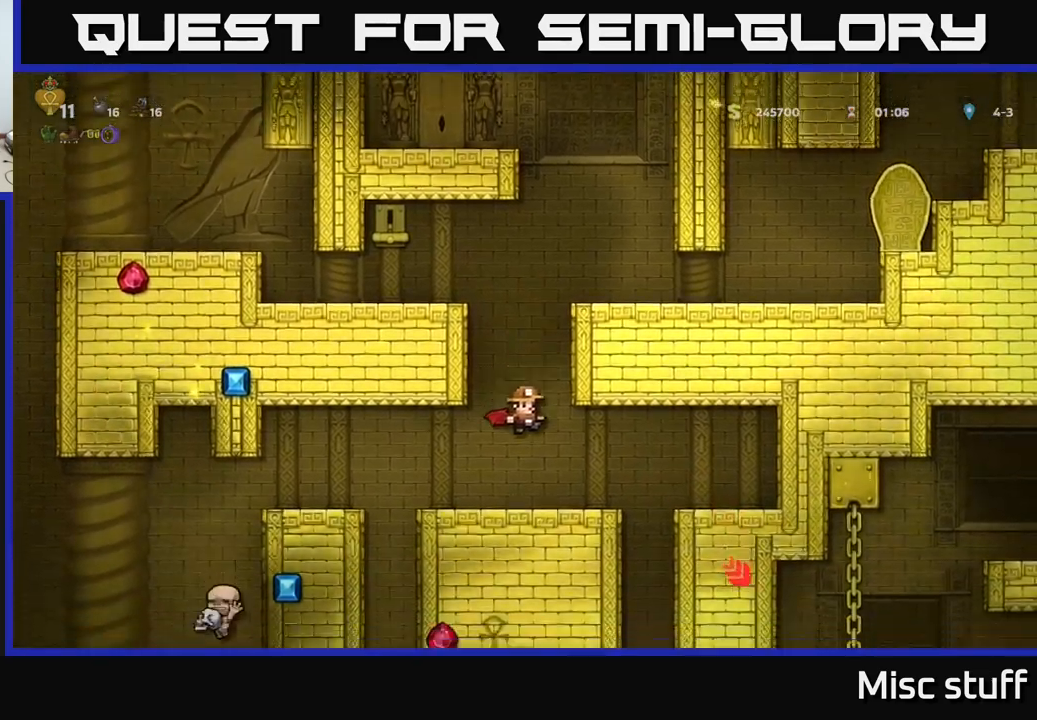
{"buttons": [], "left_stick": "center", "events": [[167, "A", "down"], [267, "A", "up"], [467, "DPAD_RIGHT", "up"]]}
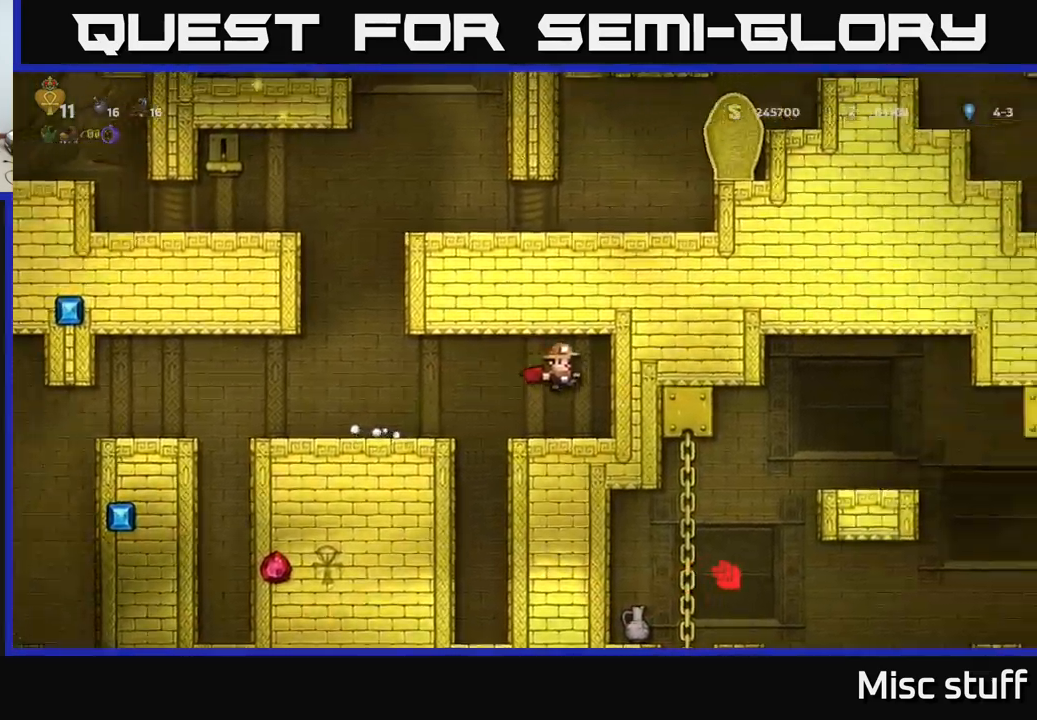
{"buttons": ["DPAD_DOWN"], "left_stick": "center", "events": [[117, "DPAD_DOWN", "down"]]}
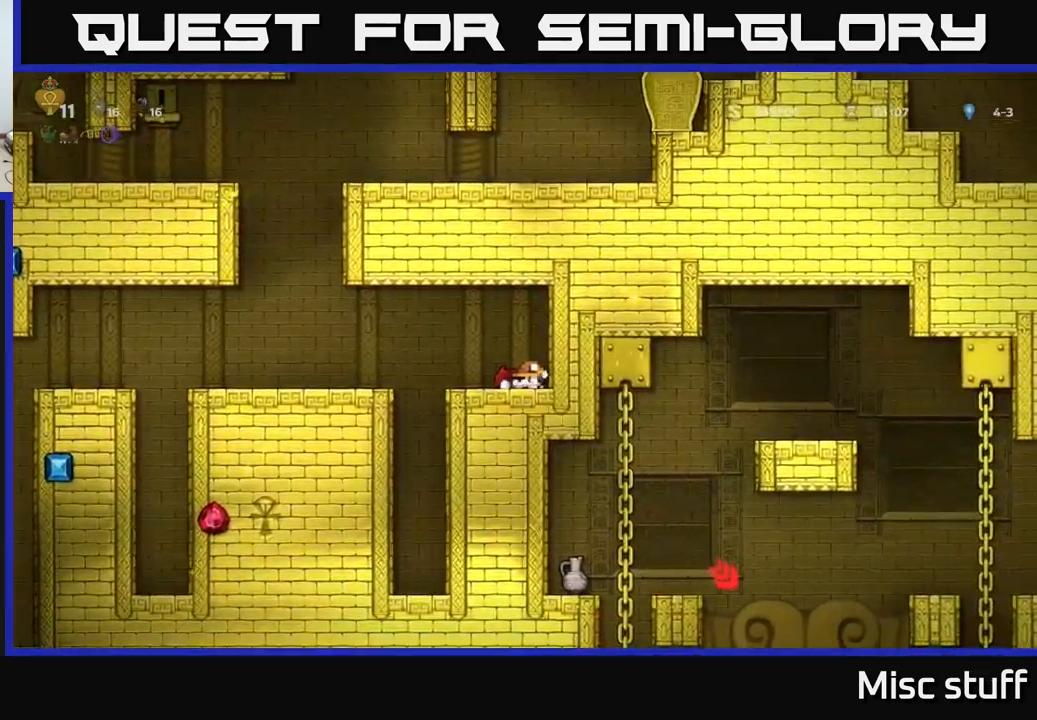
{"buttons": ["DPAD_DOWN"], "left_stick": "center", "events": []}